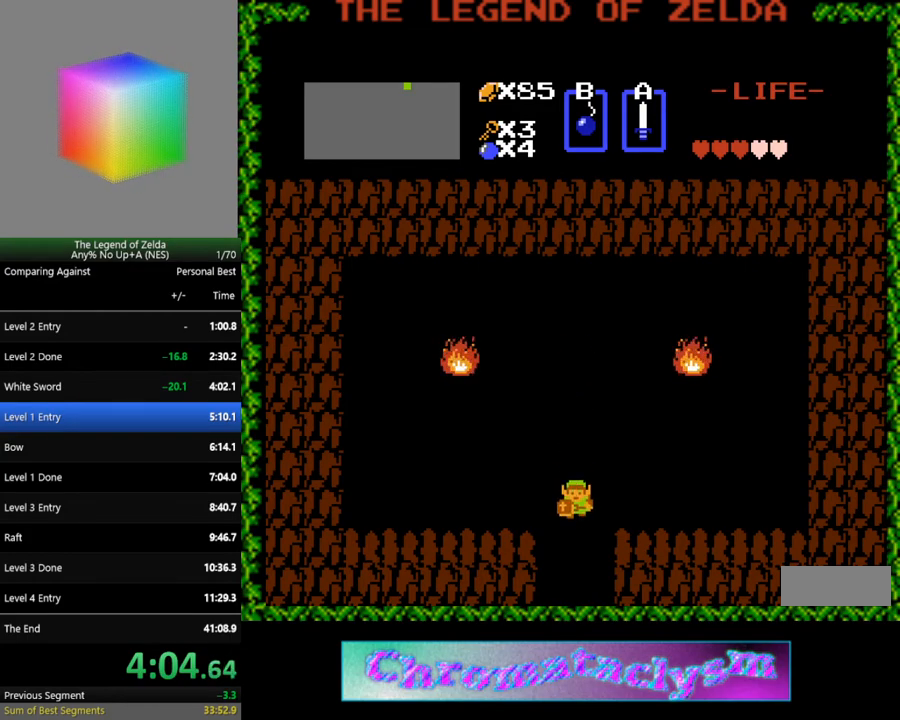
Gameplay with a controller (Nintendo layout); each line is a JSON object with the inputs held at the frame after it. "events" lists button and stick changes between this image and that frame as [ms after this image, input, new state], when the widget could be followed in between. Not read: L3 R3.
{"buttons": ["DPAD_DOWN"], "events": []}
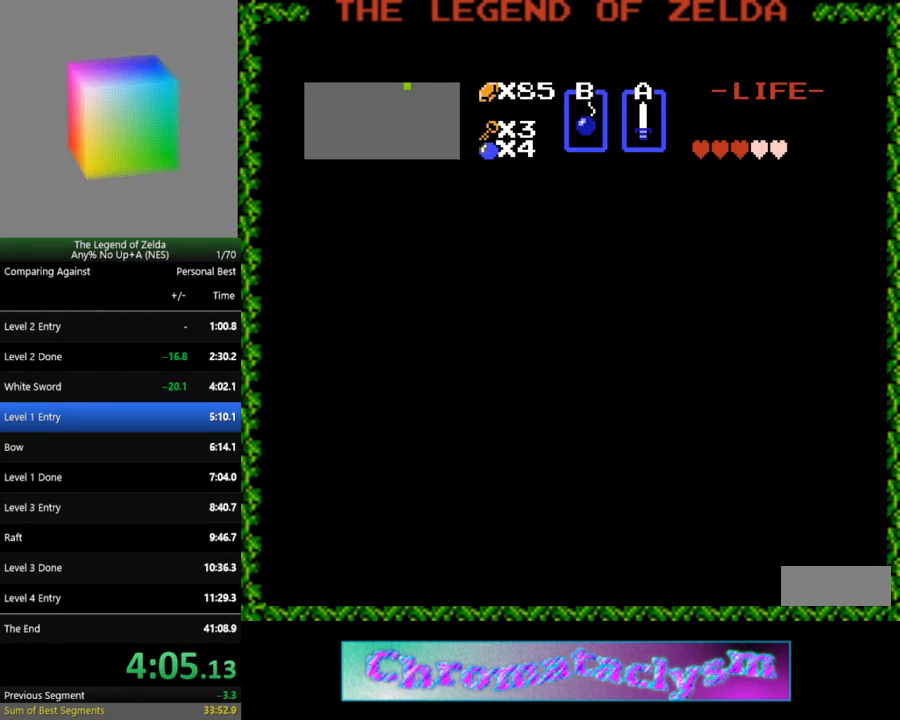
{"buttons": [], "events": [[350, "DPAD_DOWN", "up"]]}
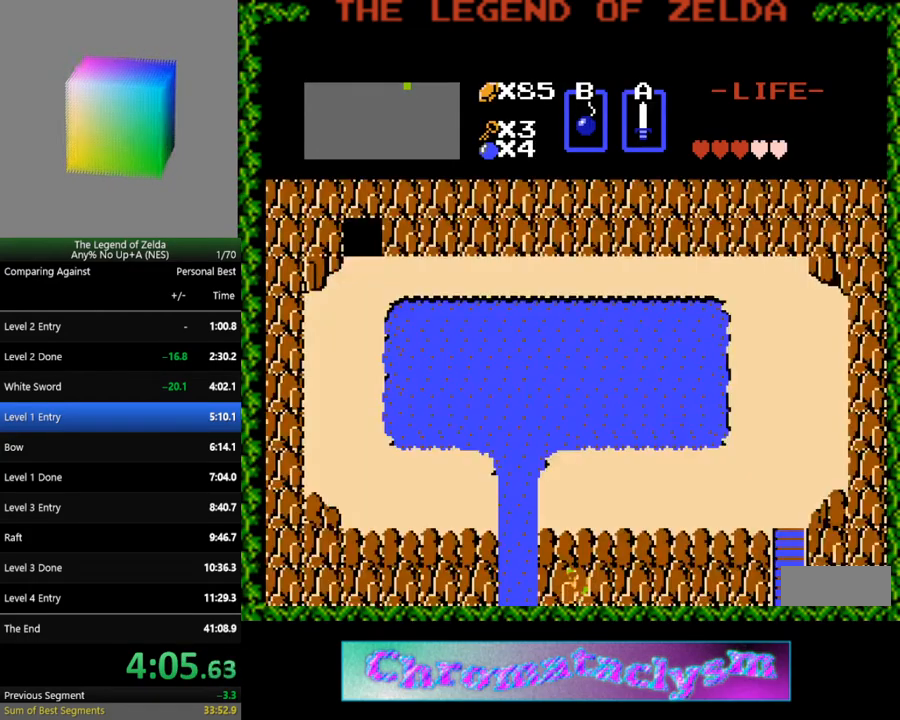
{"buttons": [], "events": []}
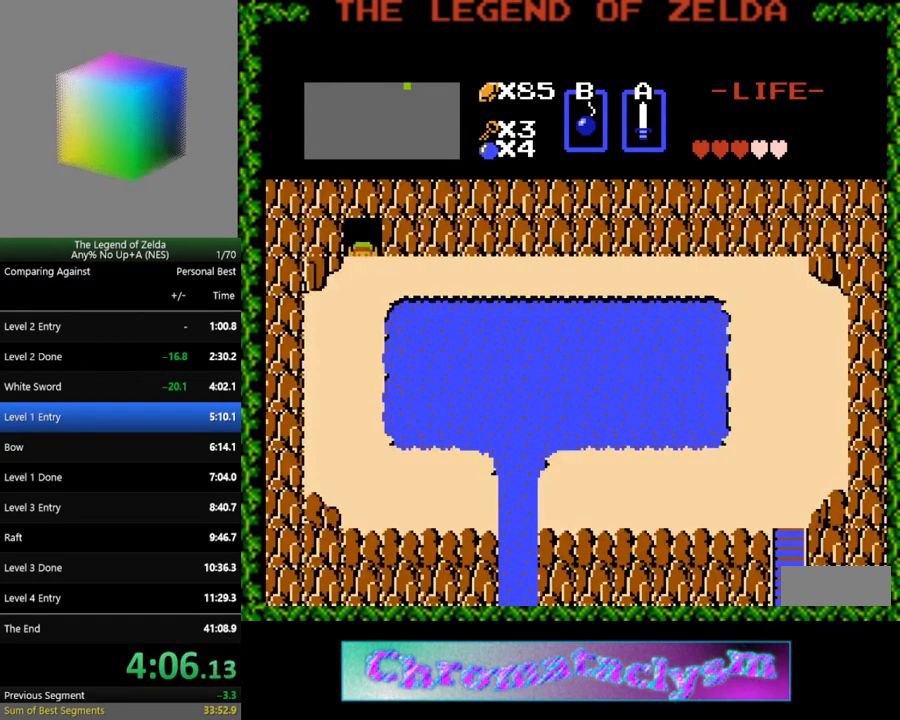
{"buttons": [], "events": []}
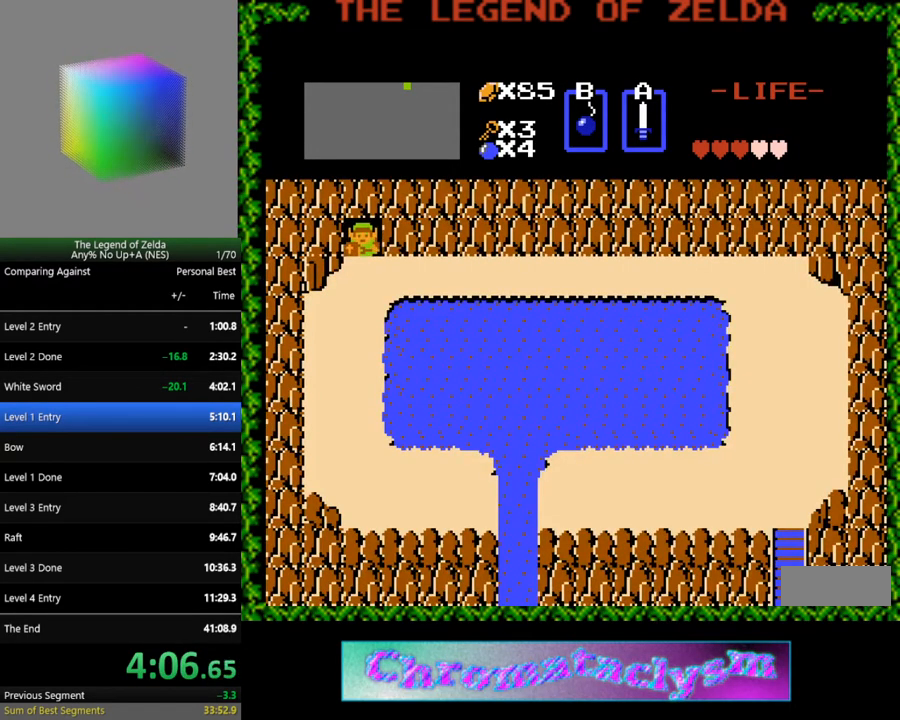
{"buttons": ["DPAD_RIGHT"], "events": [[150, "DPAD_DOWN", "down"], [317, "DPAD_DOWN", "up"], [317, "DPAD_RIGHT", "down"]]}
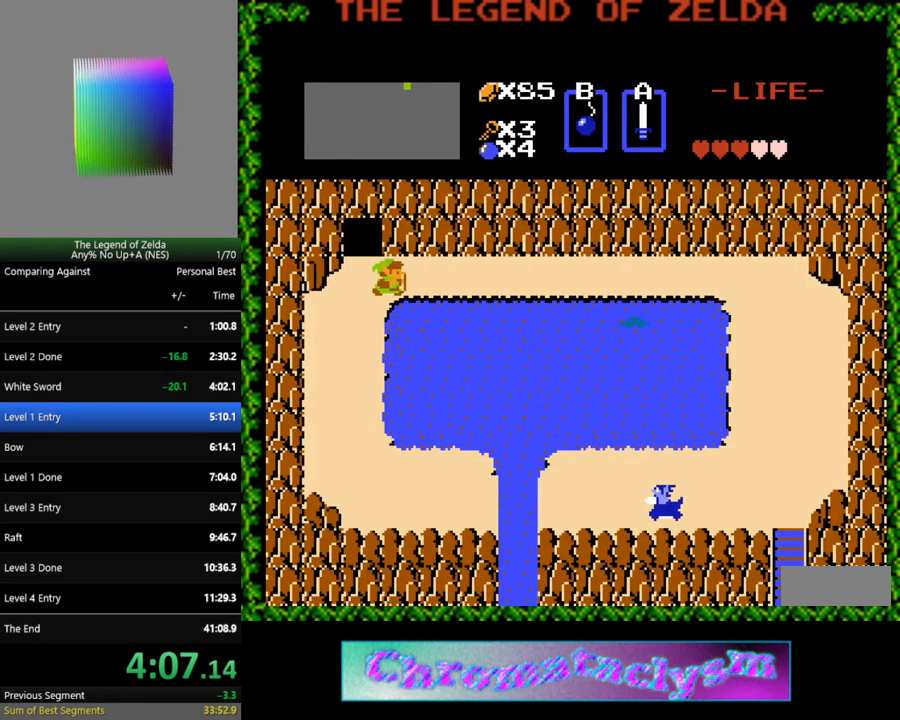
{"buttons": ["DPAD_RIGHT"], "events": []}
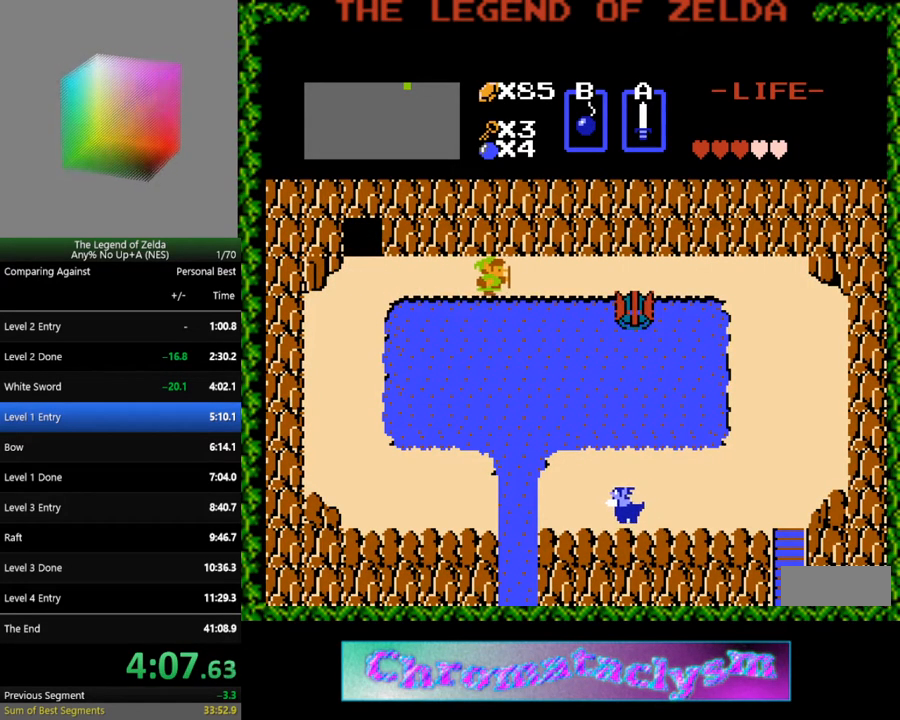
{"buttons": ["DPAD_RIGHT"], "events": []}
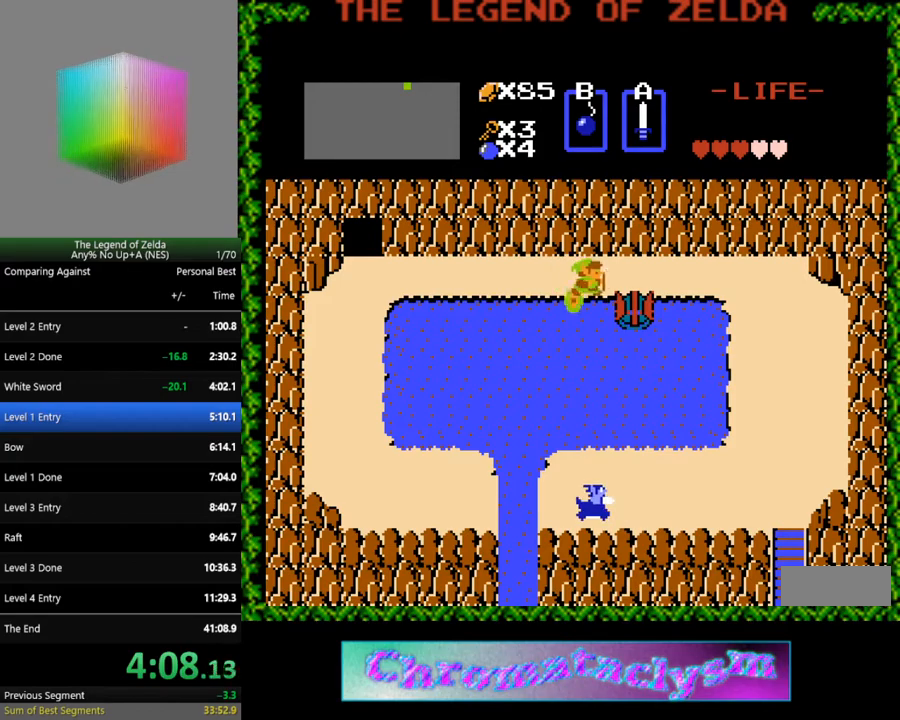
{"buttons": ["DPAD_RIGHT"], "events": []}
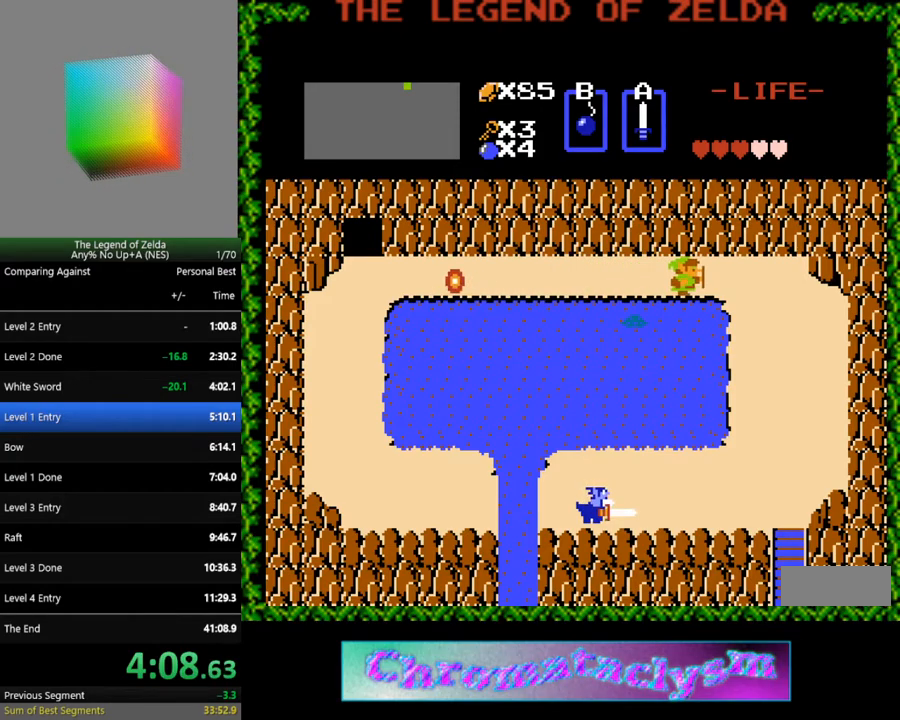
{"buttons": ["DPAD_RIGHT"], "events": []}
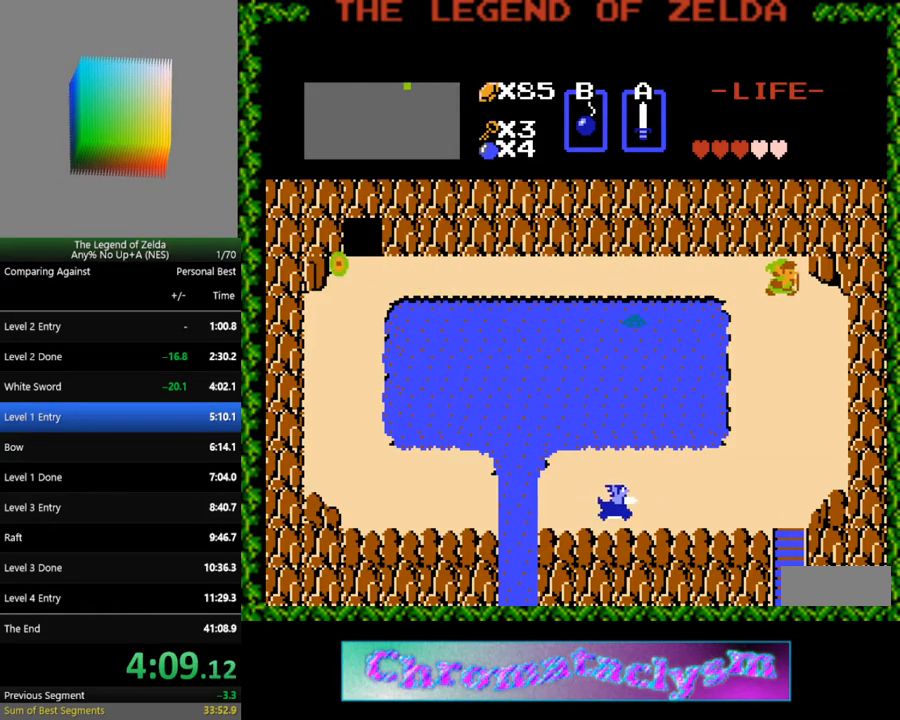
{"buttons": ["DPAD_DOWN"], "events": [[33, "DPAD_DOWN", "down"], [33, "DPAD_RIGHT", "up"]]}
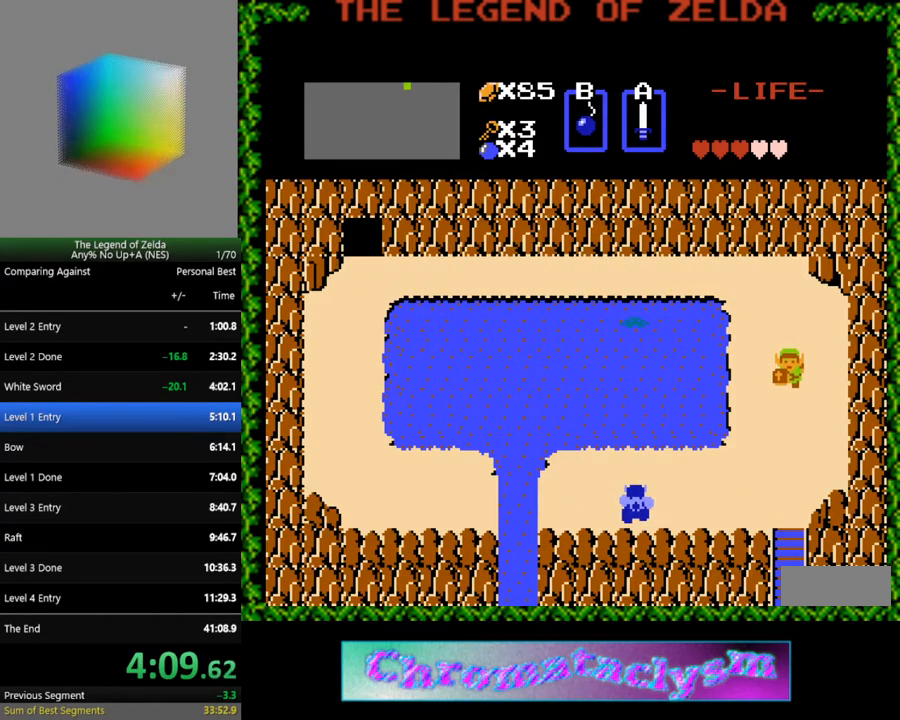
{"buttons": ["DPAD_DOWN"], "events": []}
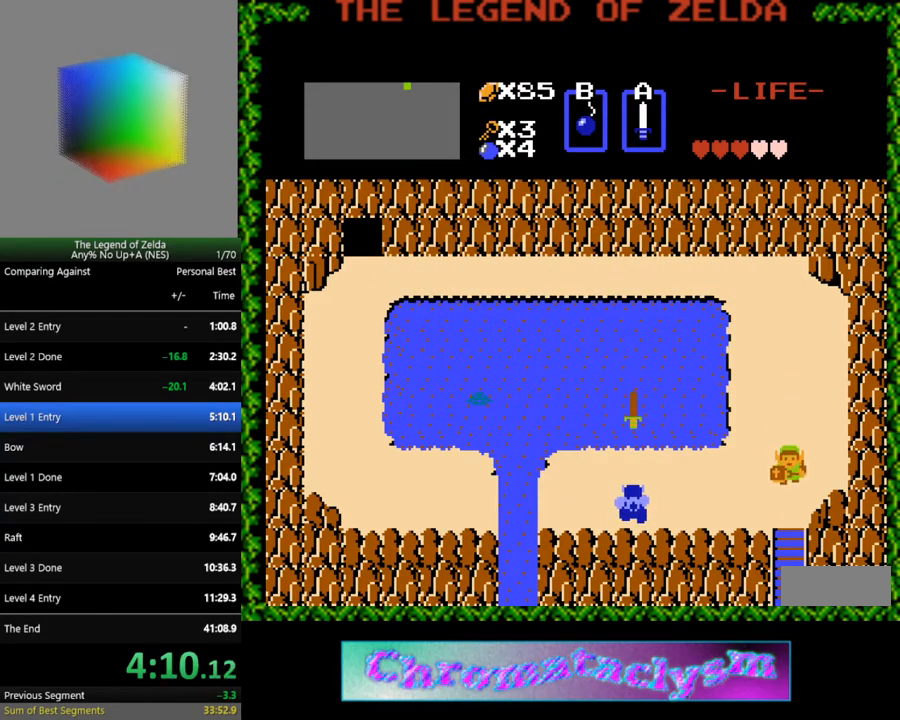
{"buttons": ["DPAD_DOWN"], "events": []}
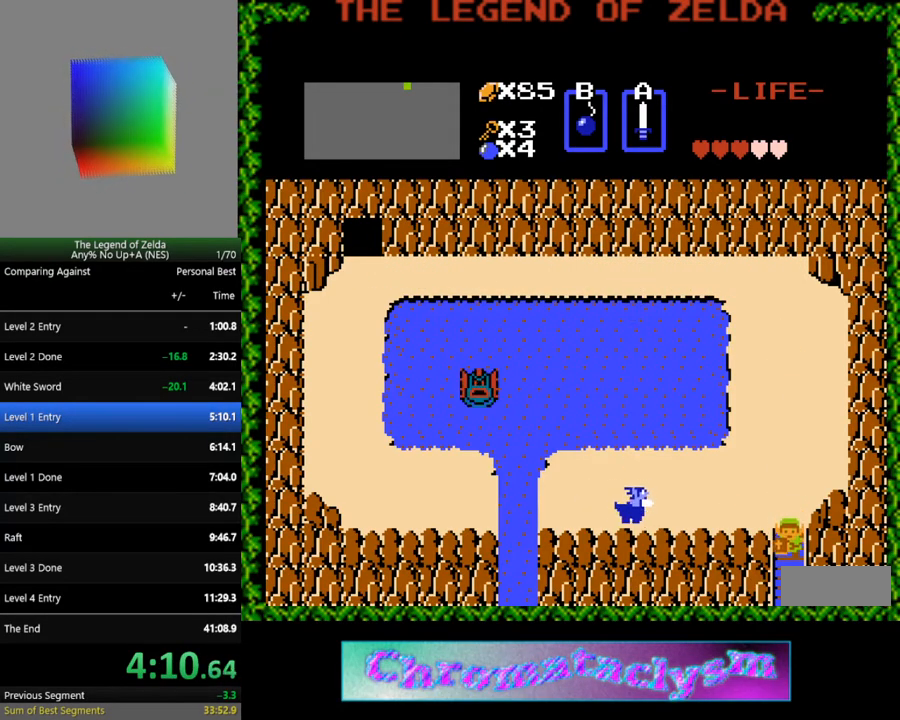
{"buttons": ["DPAD_DOWN"], "events": []}
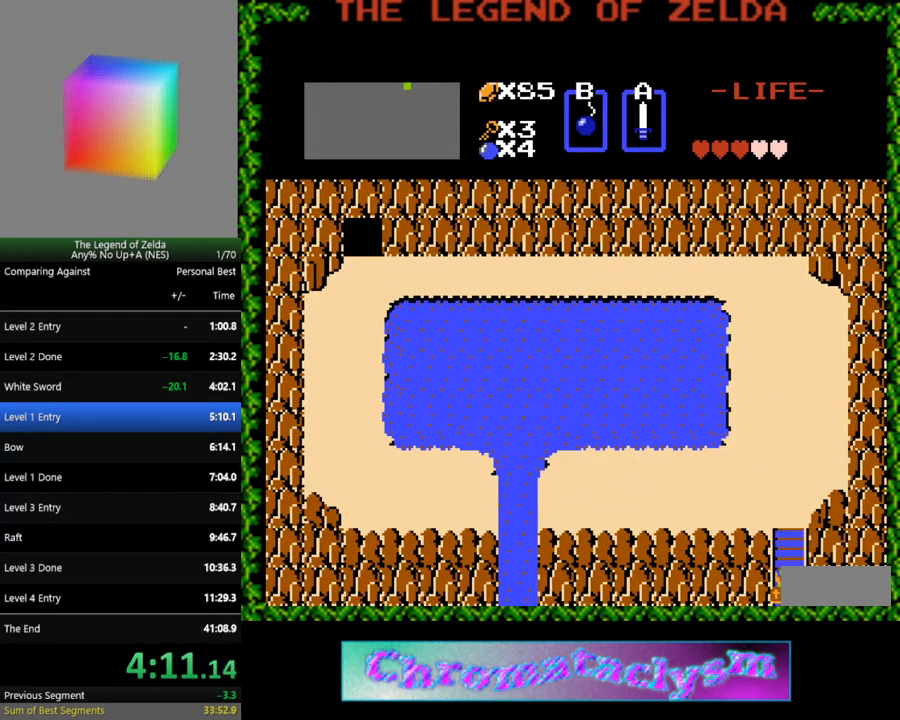
{"buttons": [], "events": [[317, "DPAD_DOWN", "up"]]}
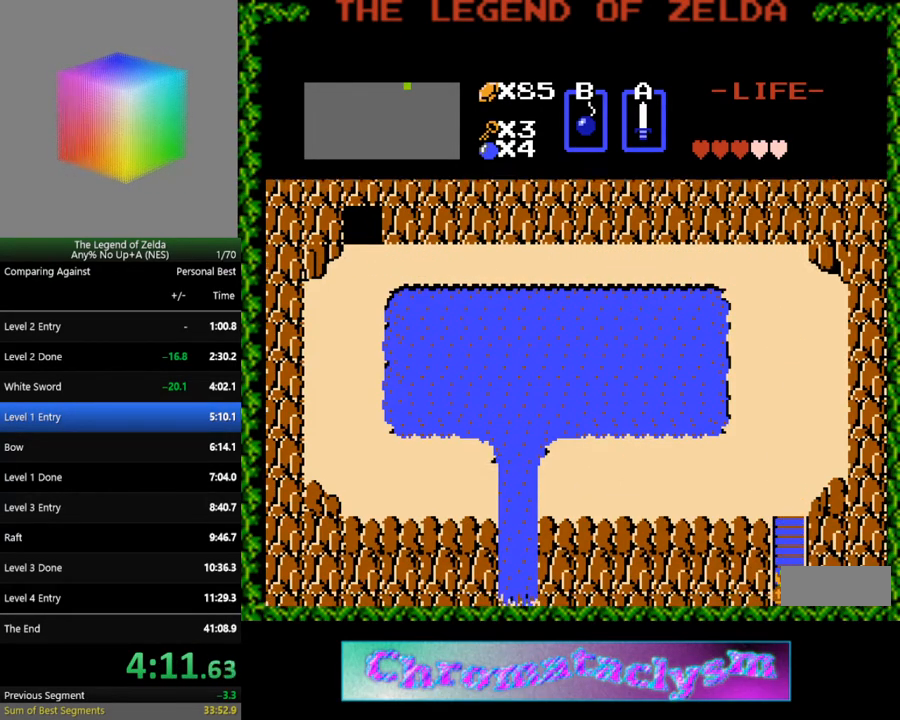
{"buttons": ["DPAD_DOWN"], "events": [[133, "DPAD_DOWN", "down"]]}
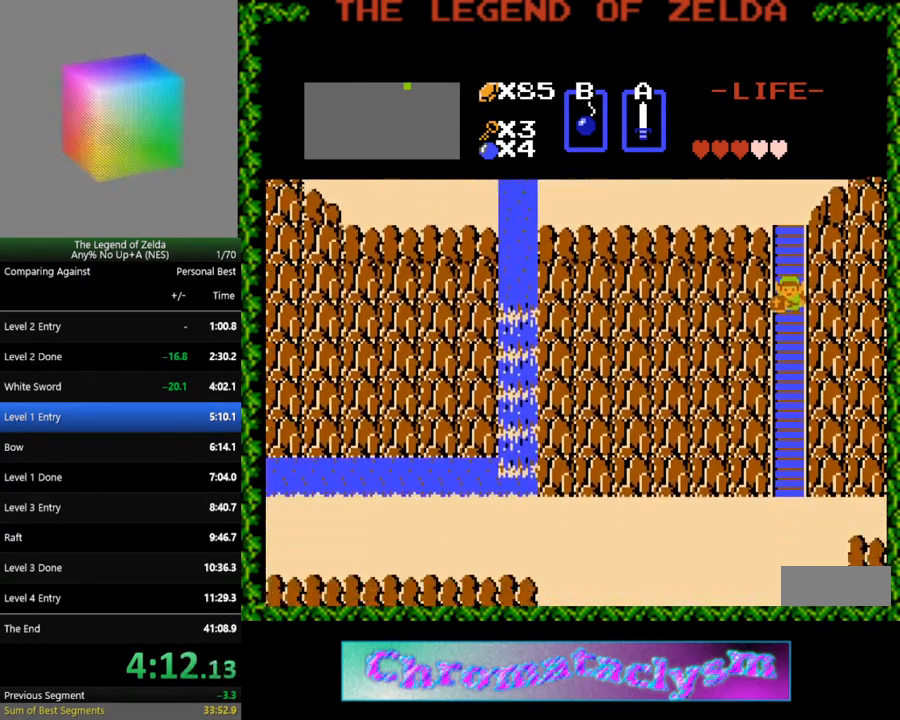
{"buttons": ["DPAD_DOWN"], "events": []}
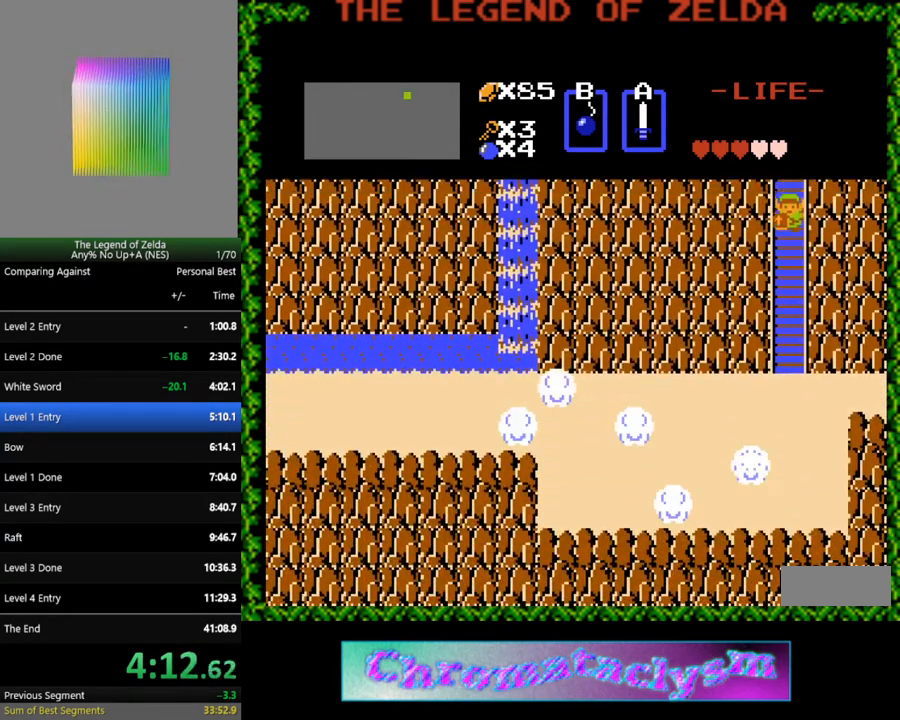
{"buttons": ["DPAD_DOWN"], "events": []}
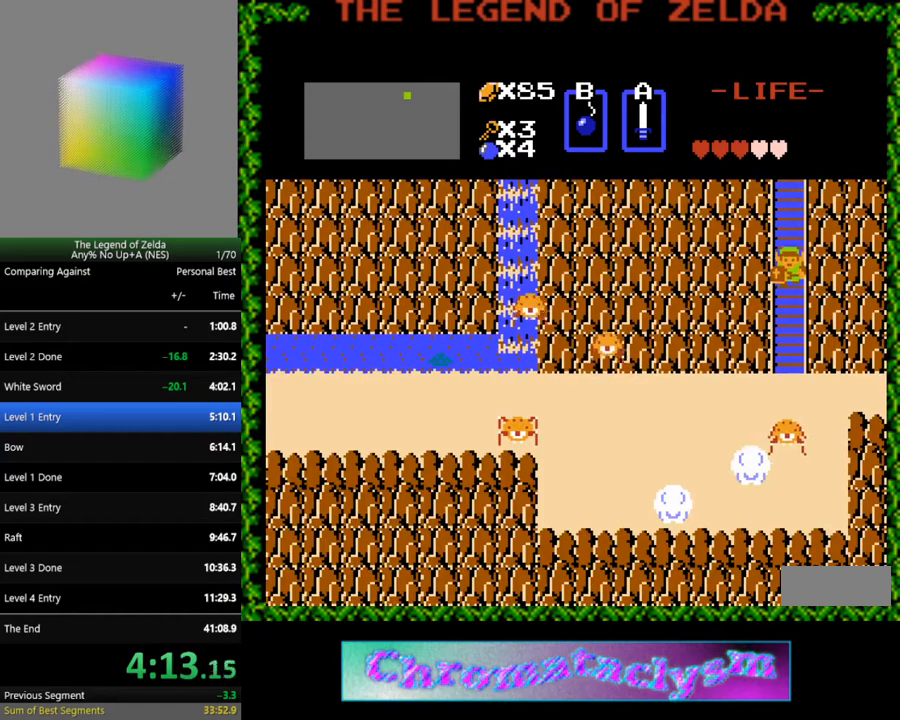
{"buttons": ["DPAD_DOWN"], "events": []}
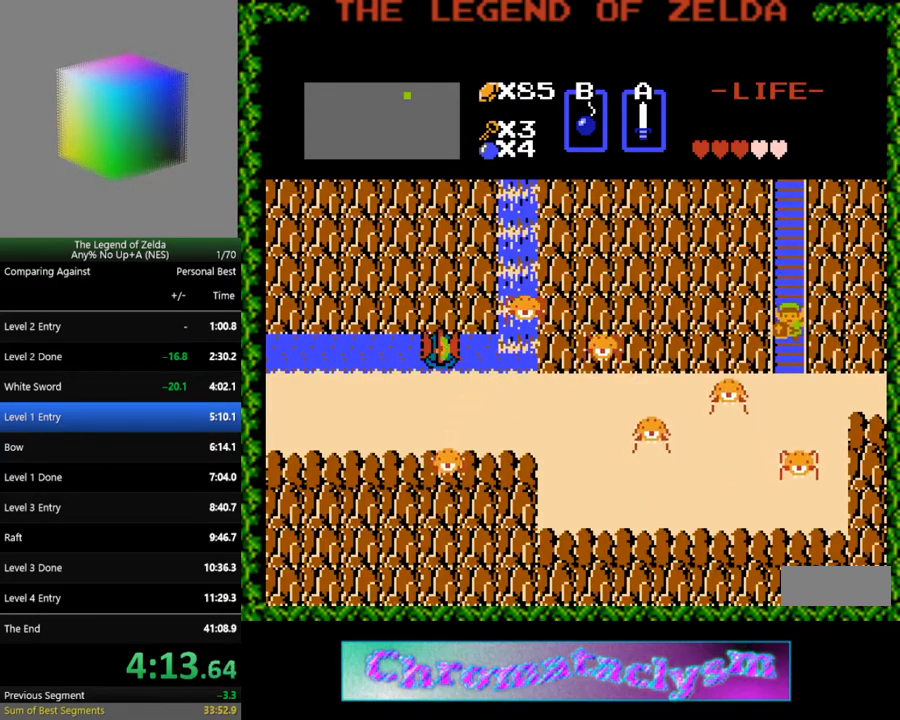
{"buttons": ["A", "DPAD_DOWN"], "events": [[350, "A", "down"]]}
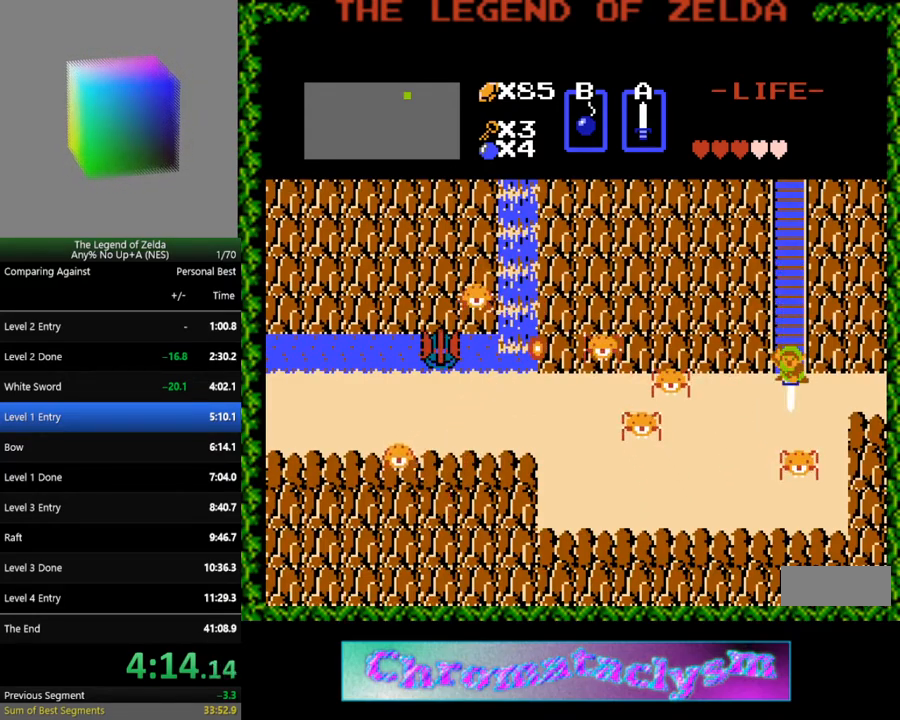
{"buttons": [], "events": [[17, "A", "up"], [267, "A", "down"], [450, "A", "up"], [467, "DPAD_DOWN", "up"]]}
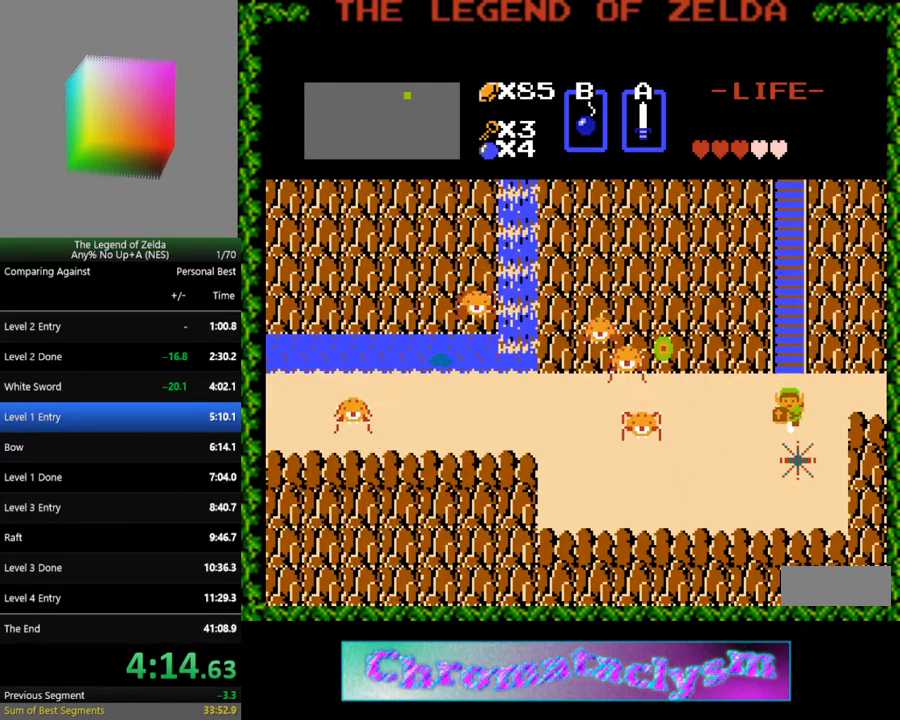
{"buttons": ["DPAD_RIGHT"], "events": [[250, "DPAD_UP", "down"], [317, "DPAD_UP", "up"], [417, "DPAD_RIGHT", "down"]]}
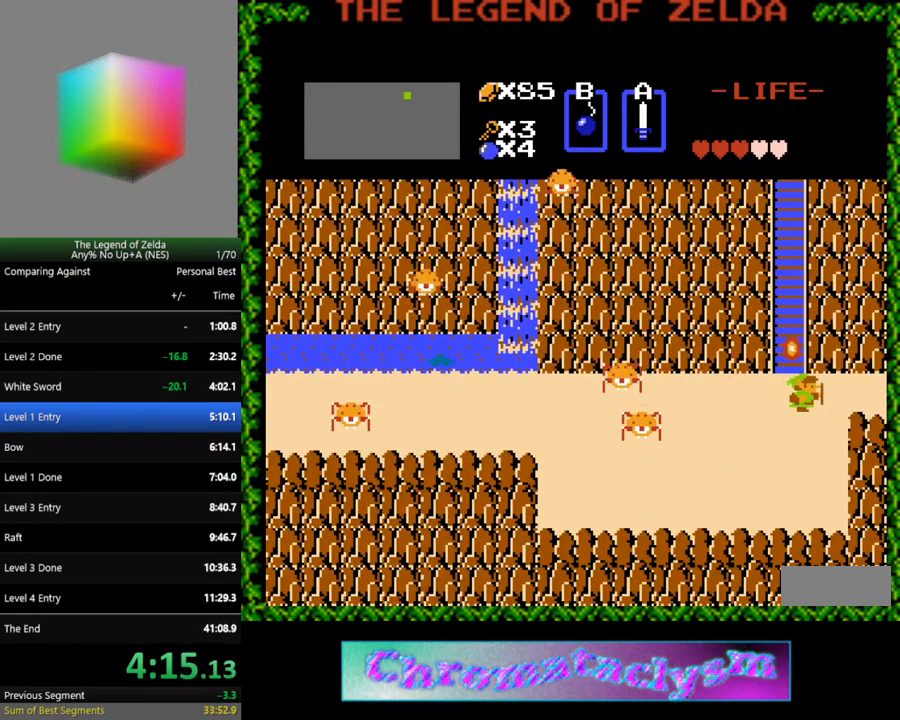
{"buttons": [], "events": [[200, "DPAD_RIGHT", "up"]]}
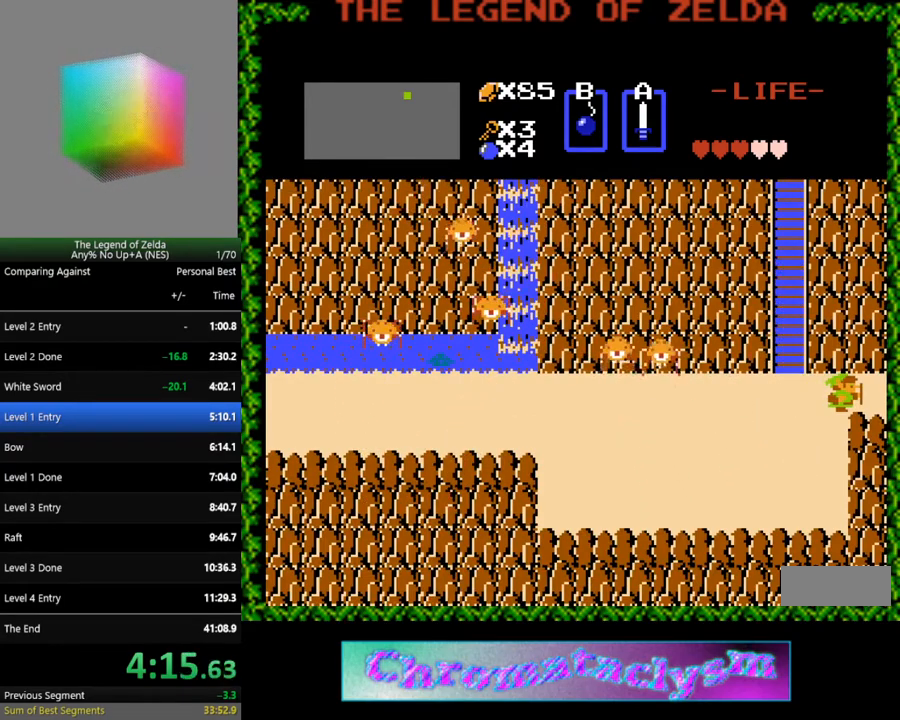
{"buttons": [], "events": [[50, "DPAD_RIGHT", "down"], [117, "DPAD_RIGHT", "up"]]}
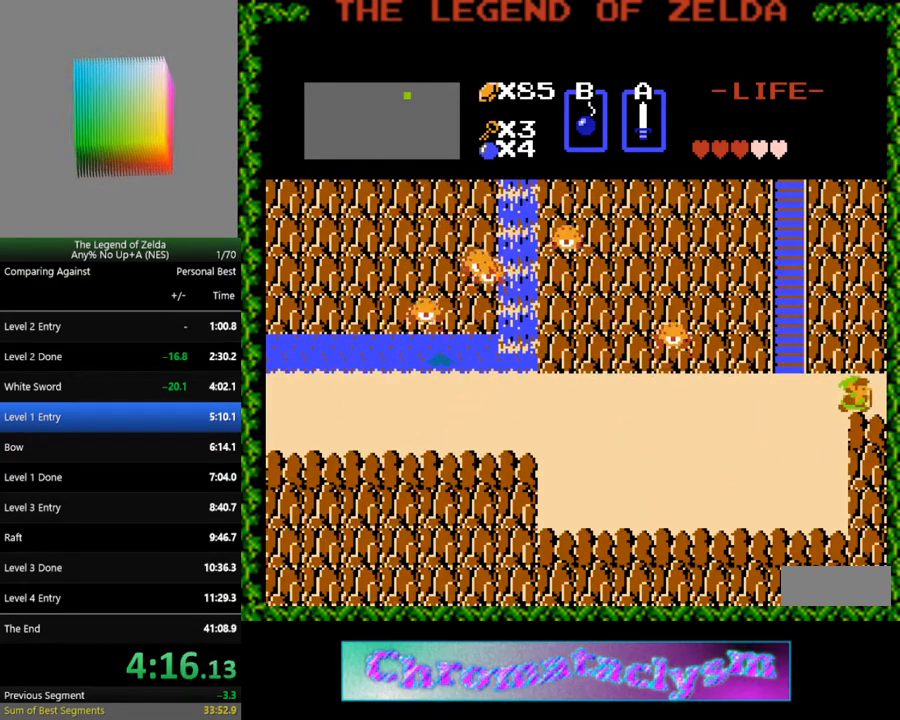
{"buttons": [], "events": []}
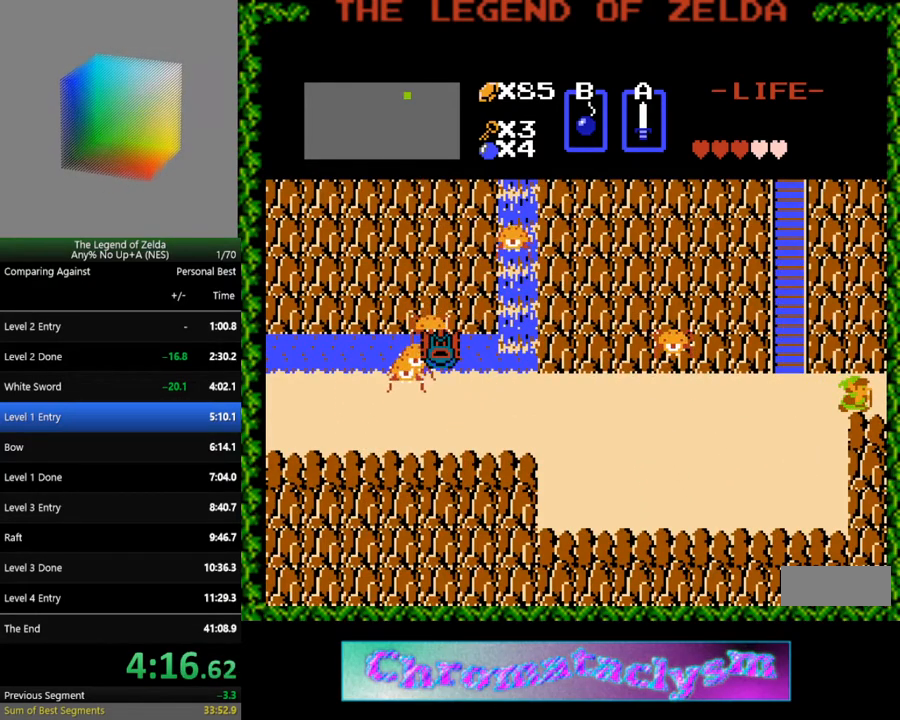
{"buttons": ["DPAD_RIGHT"], "events": [[200, "DPAD_LEFT", "down"], [417, "DPAD_LEFT", "up"], [450, "DPAD_RIGHT", "down"]]}
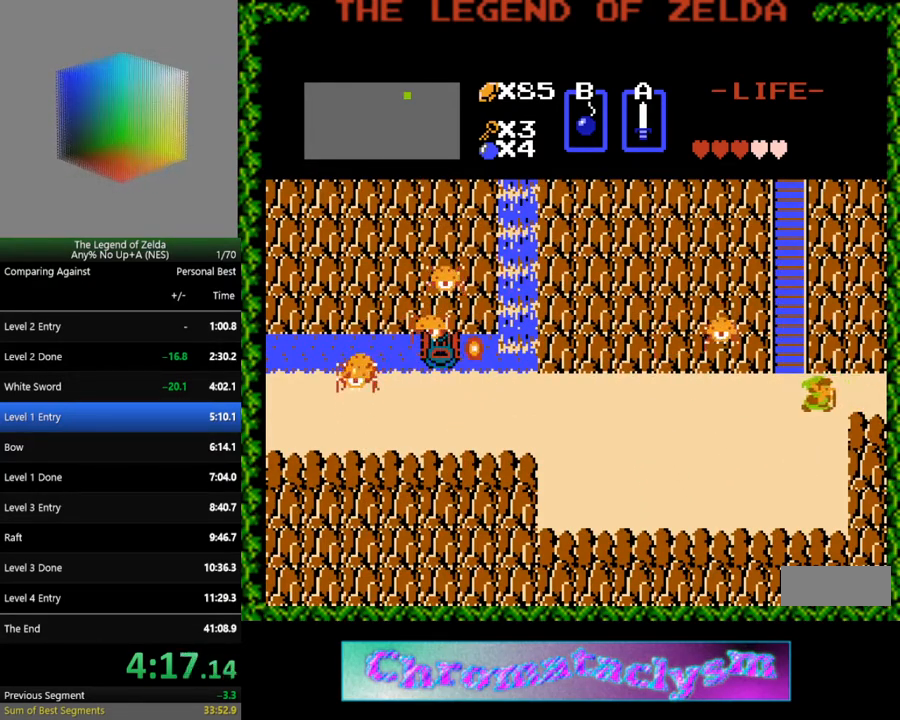
{"buttons": [], "events": [[150, "DPAD_RIGHT", "up"]]}
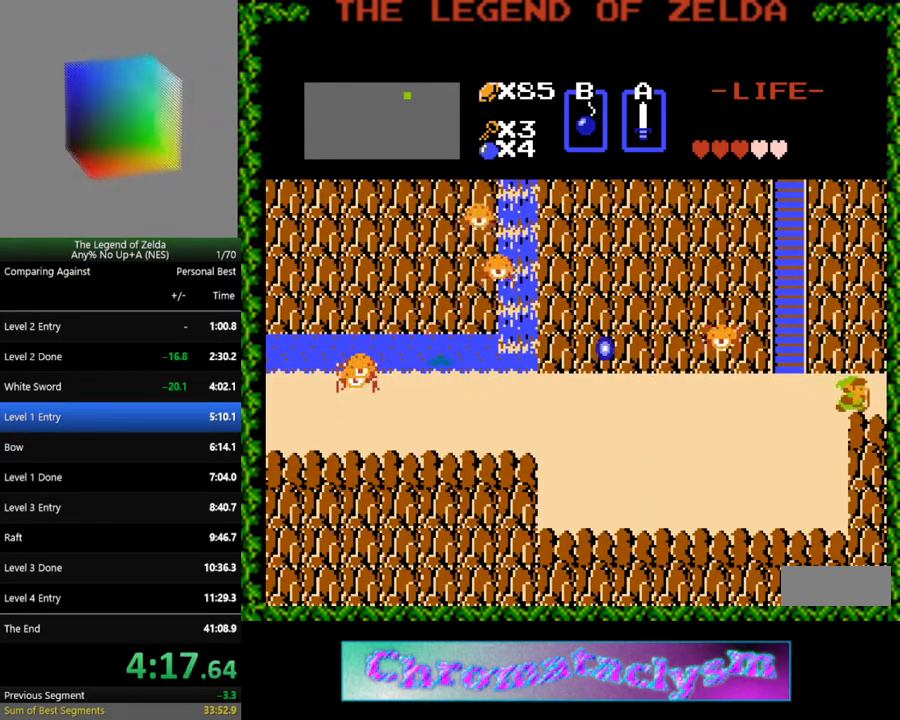
{"buttons": [], "events": []}
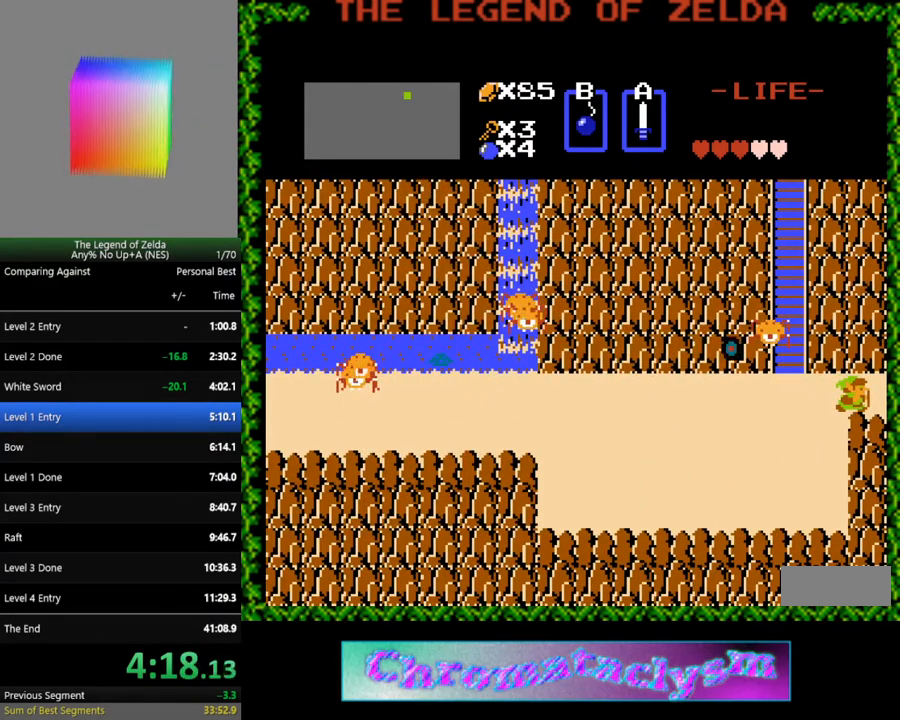
{"buttons": [], "events": [[267, "DPAD_UP", "down"], [283, "DPAD_UP", "up"]]}
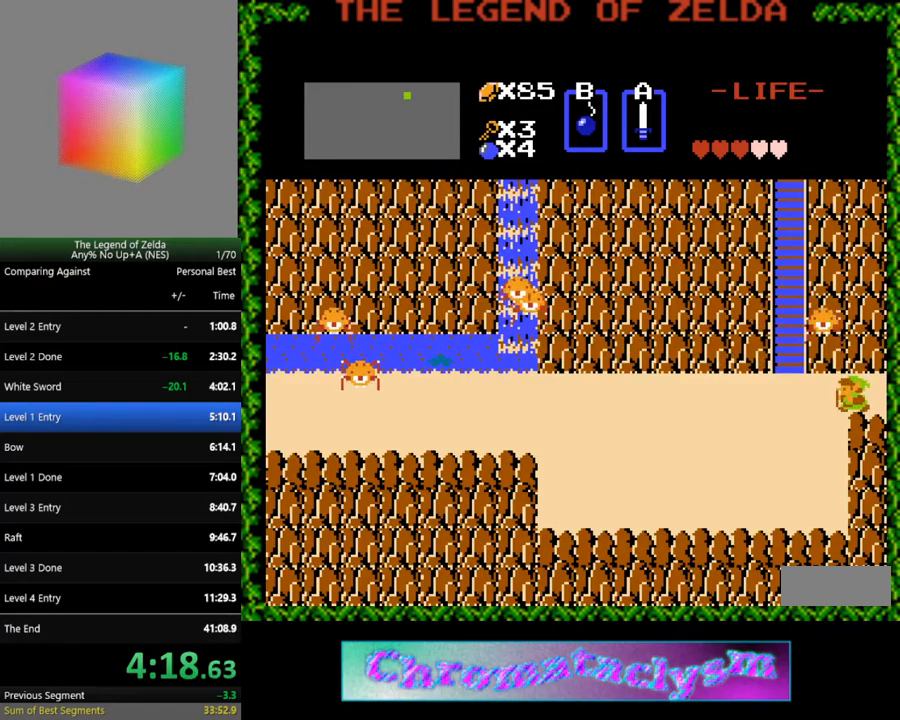
{"buttons": ["DPAD_LEFT"], "events": [[133, "DPAD_RIGHT", "down"], [417, "DPAD_RIGHT", "up"], [467, "DPAD_LEFT", "down"]]}
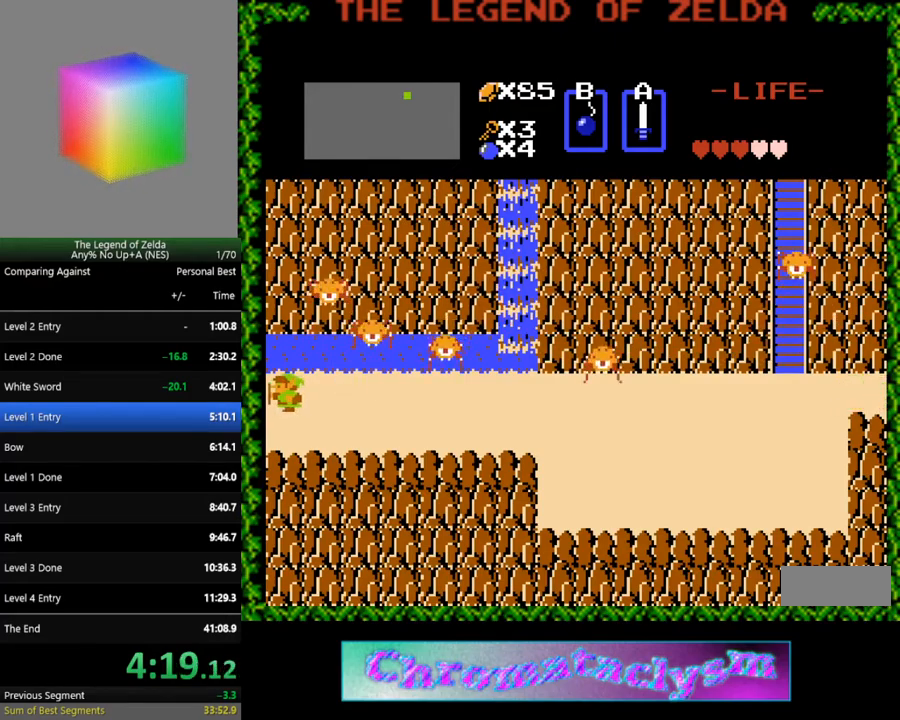
{"buttons": ["DPAD_LEFT"], "events": [[150, "DPAD_LEFT", "up"], [433, "DPAD_LEFT", "down"]]}